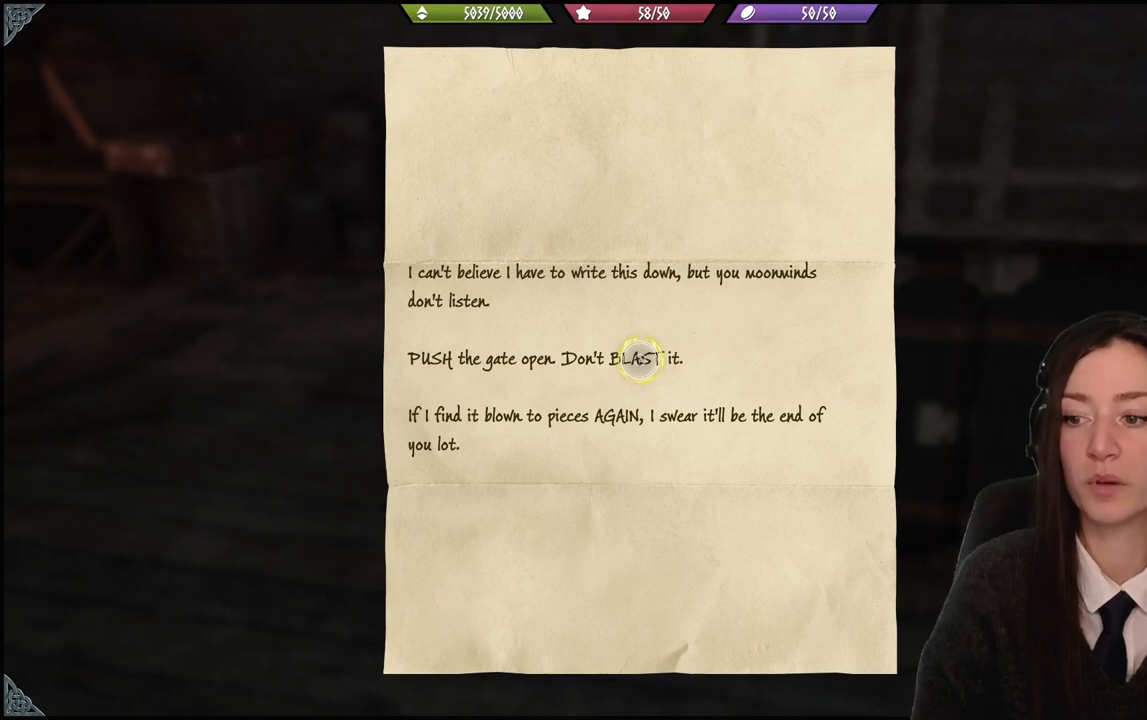
Gameplay with a controller (Xbox layout); each line is a JSON object with the inputs held at the frame after it. "events" lists button and stick changes between this image and that frame as [ms after this image, input, new state], when the widget could be followed in between. Not read: START.
{"buttons": [], "left_stick": "center", "right_stick": "center", "events": [[33, "left_stick", "down"], [233, "left_stick", "center"]]}
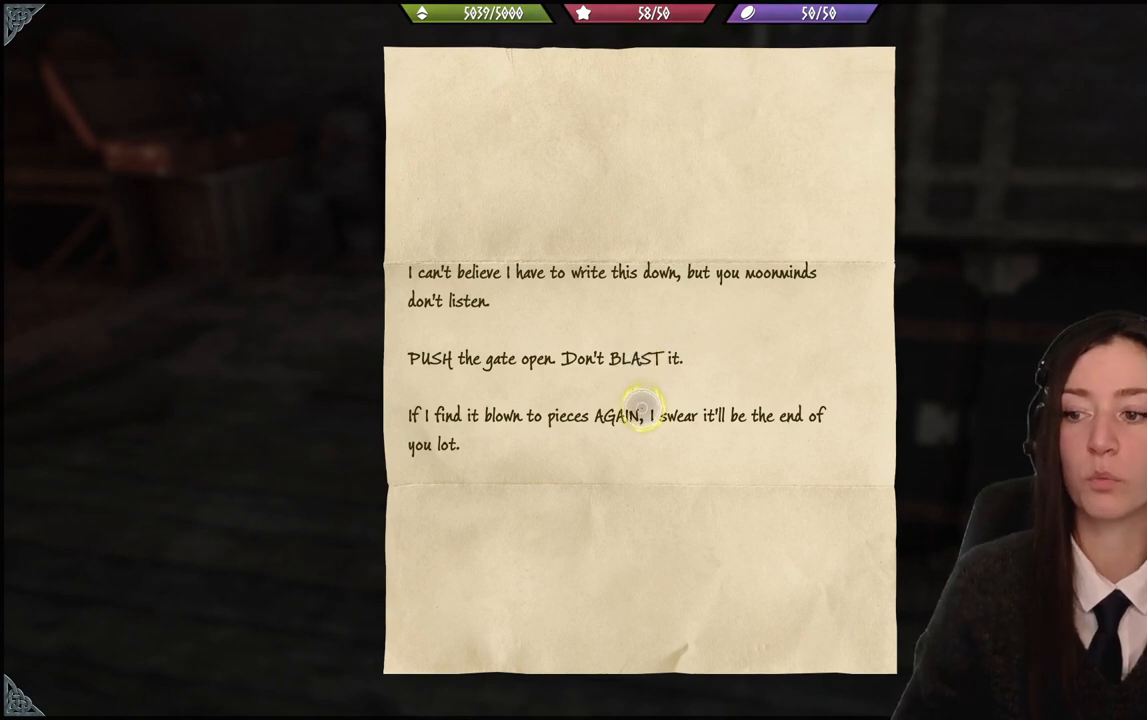
{"buttons": [], "left_stick": "down", "right_stick": "center", "events": [[334, "left_stick", "down"]]}
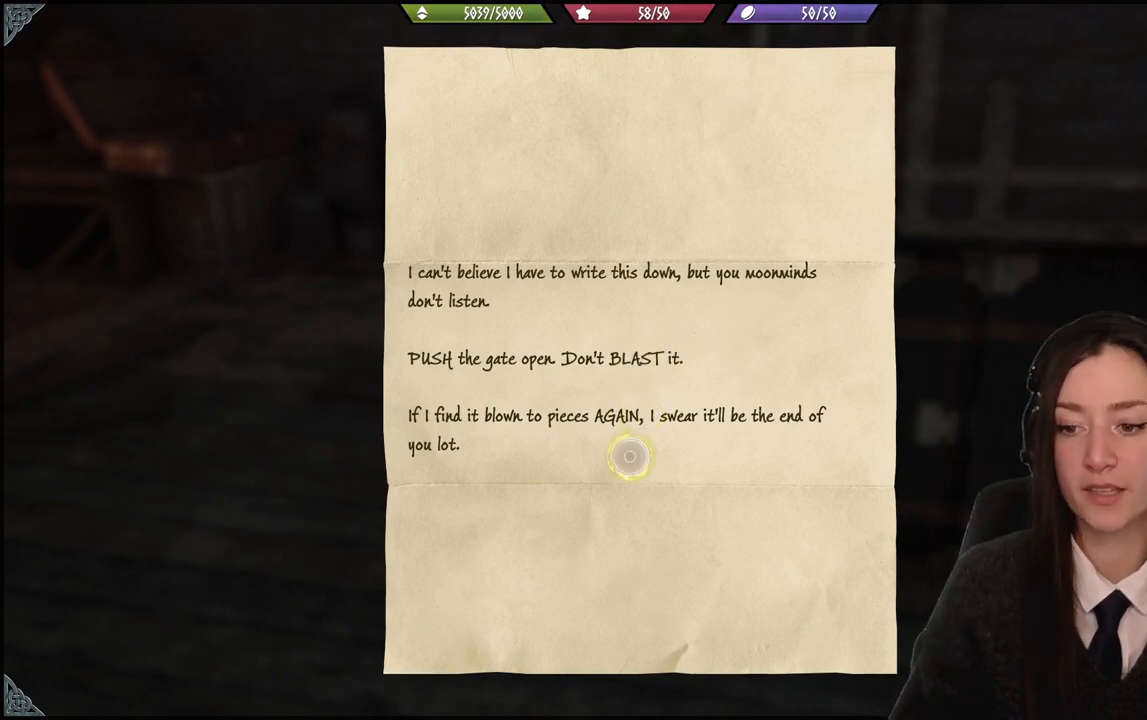
{"buttons": [], "left_stick": "center", "right_stick": "center", "events": [[100, "left_stick", "center"]]}
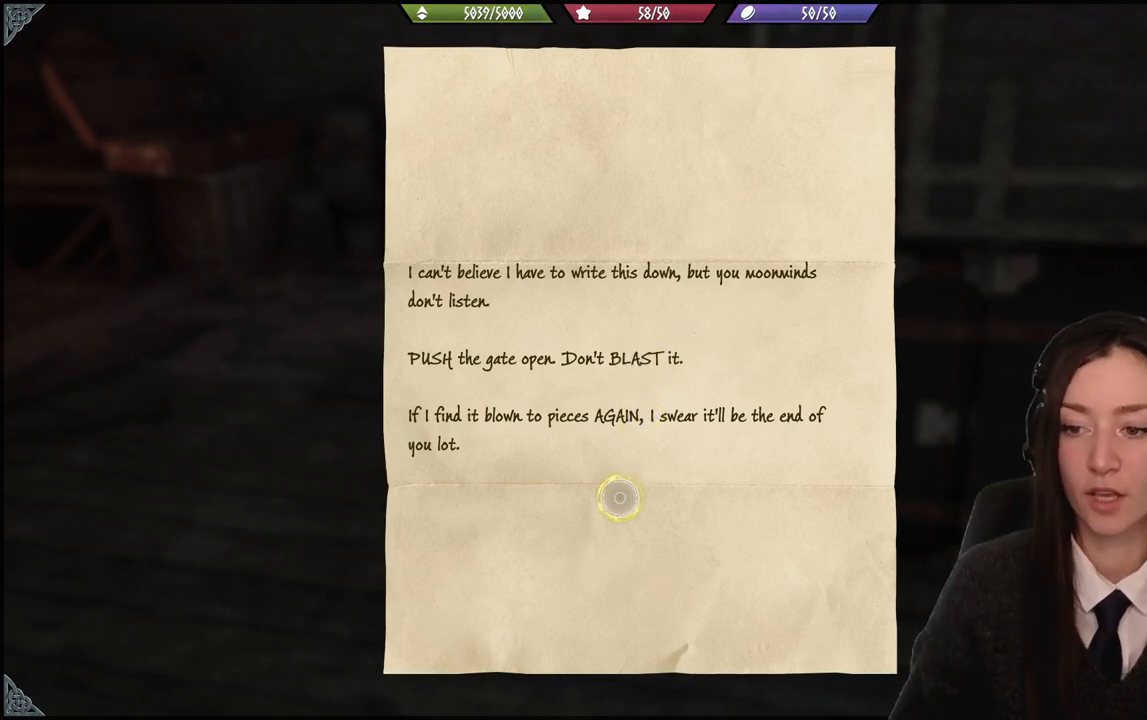
{"buttons": [], "left_stick": "center", "right_stick": "center", "events": []}
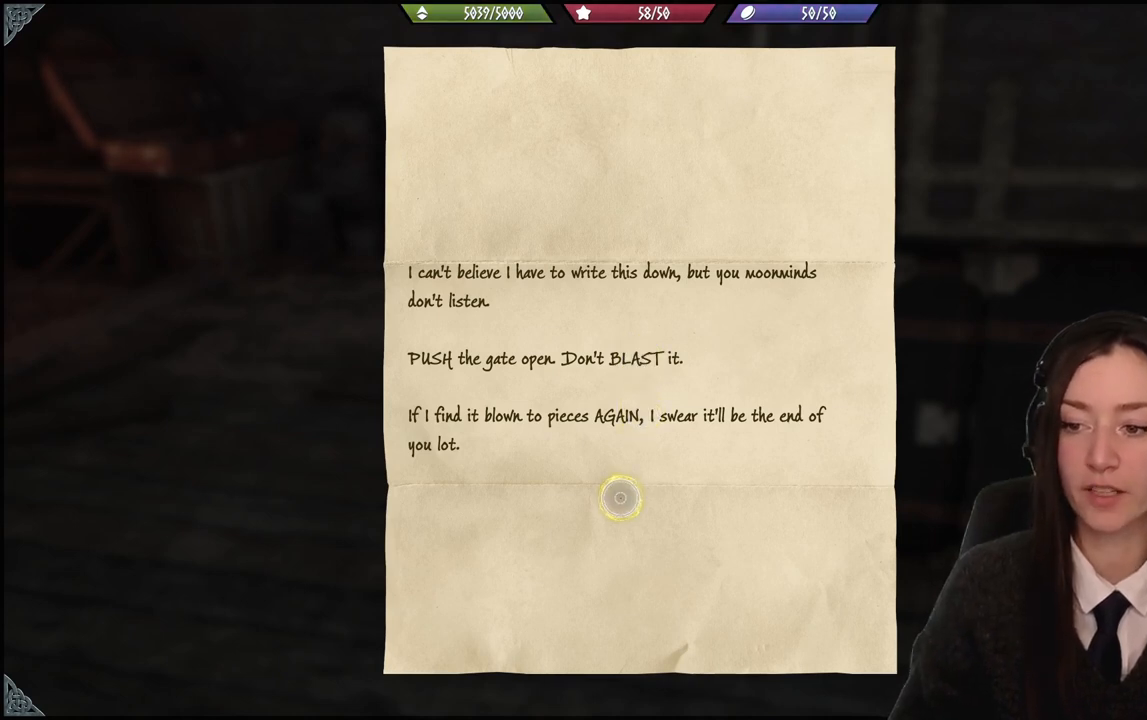
{"buttons": [], "left_stick": "center", "right_stick": "center", "events": []}
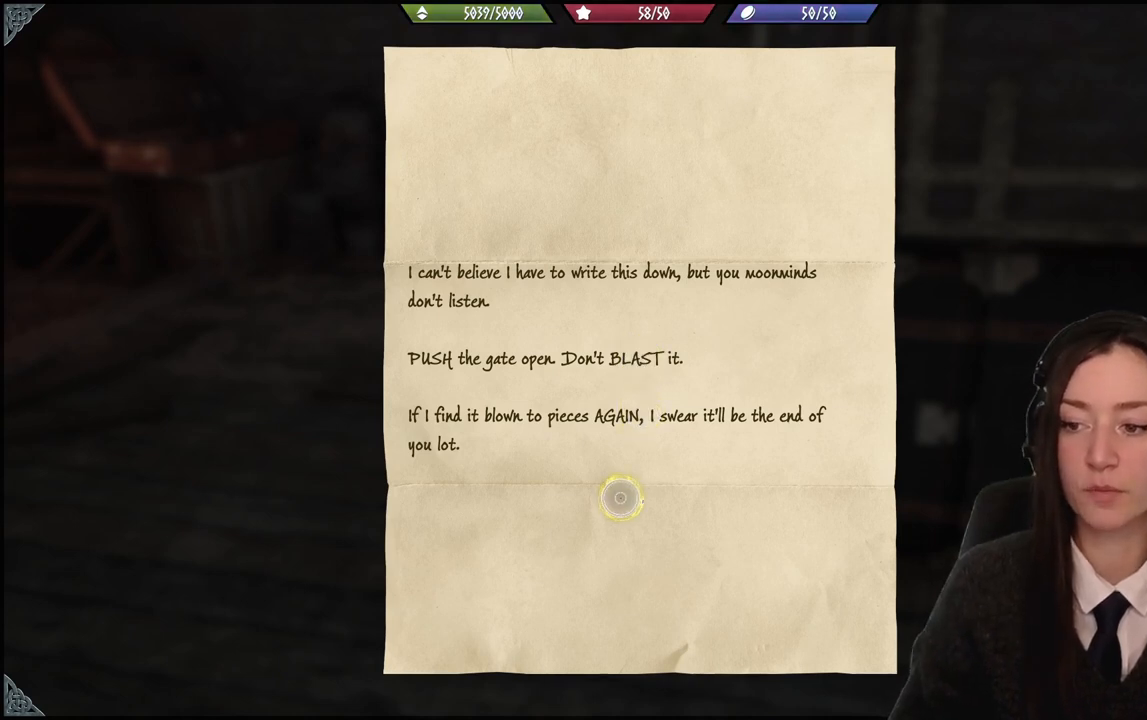
{"buttons": [], "left_stick": "center", "right_stick": "center", "events": []}
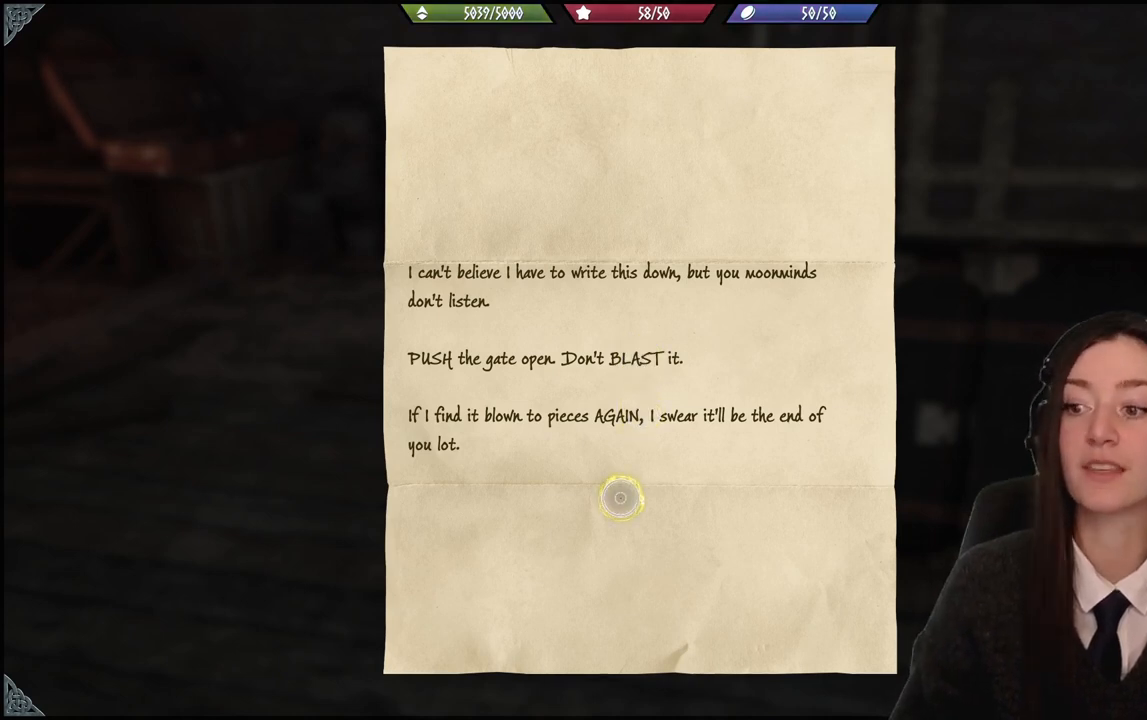
{"buttons": [], "left_stick": "center", "right_stick": "center", "events": []}
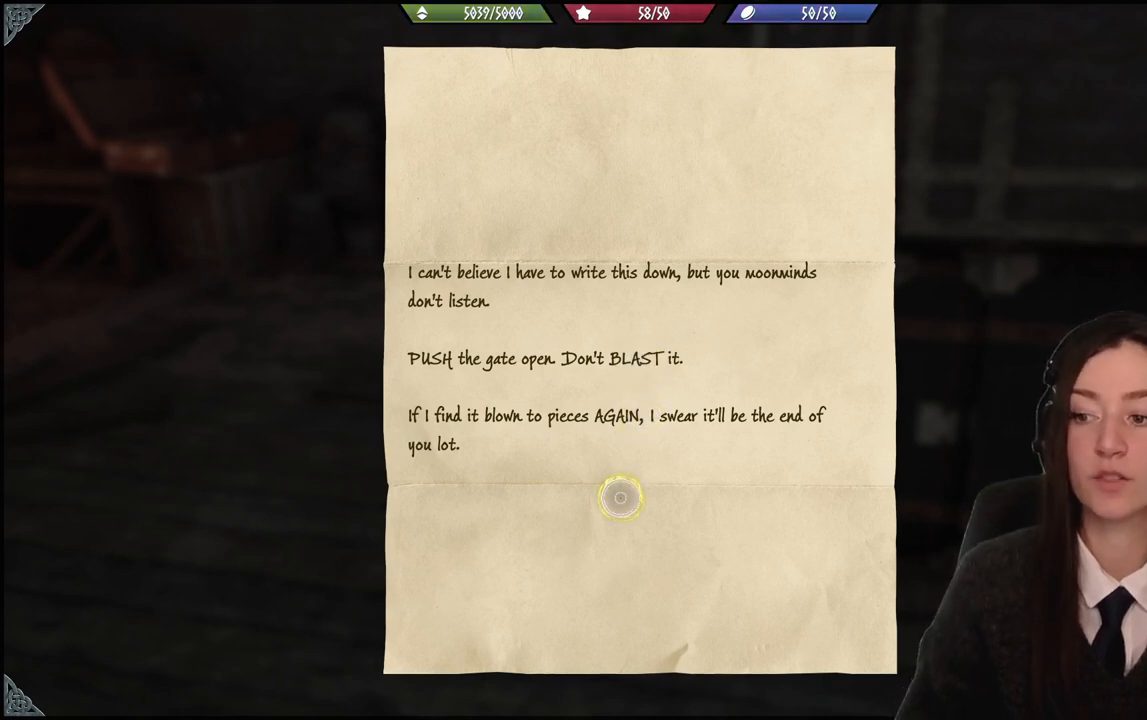
{"buttons": [], "left_stick": "center", "right_stick": "center", "events": []}
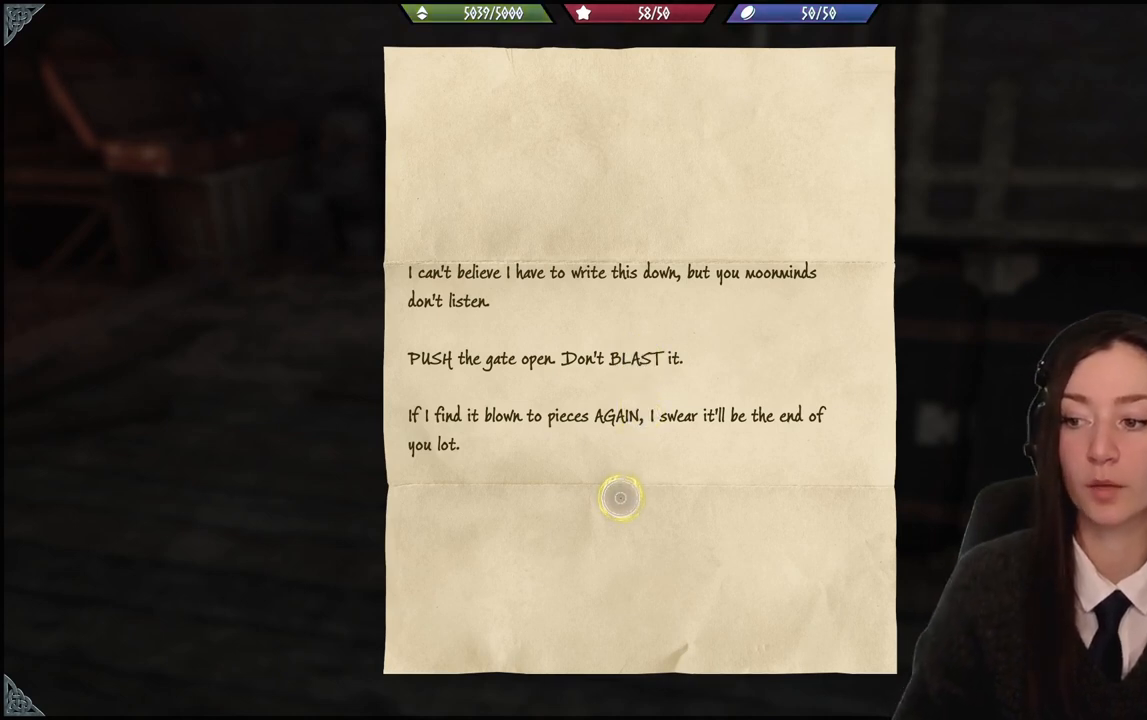
{"buttons": [], "left_stick": "center", "right_stick": "center", "events": []}
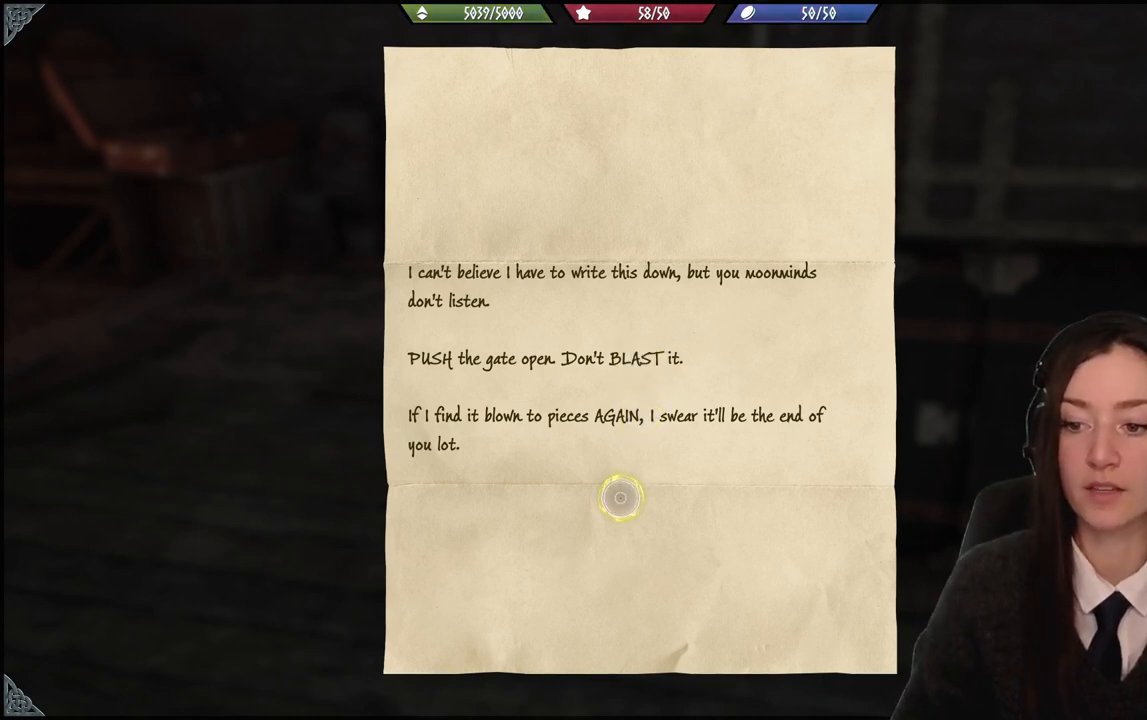
{"buttons": [], "left_stick": "center", "right_stick": "center", "events": []}
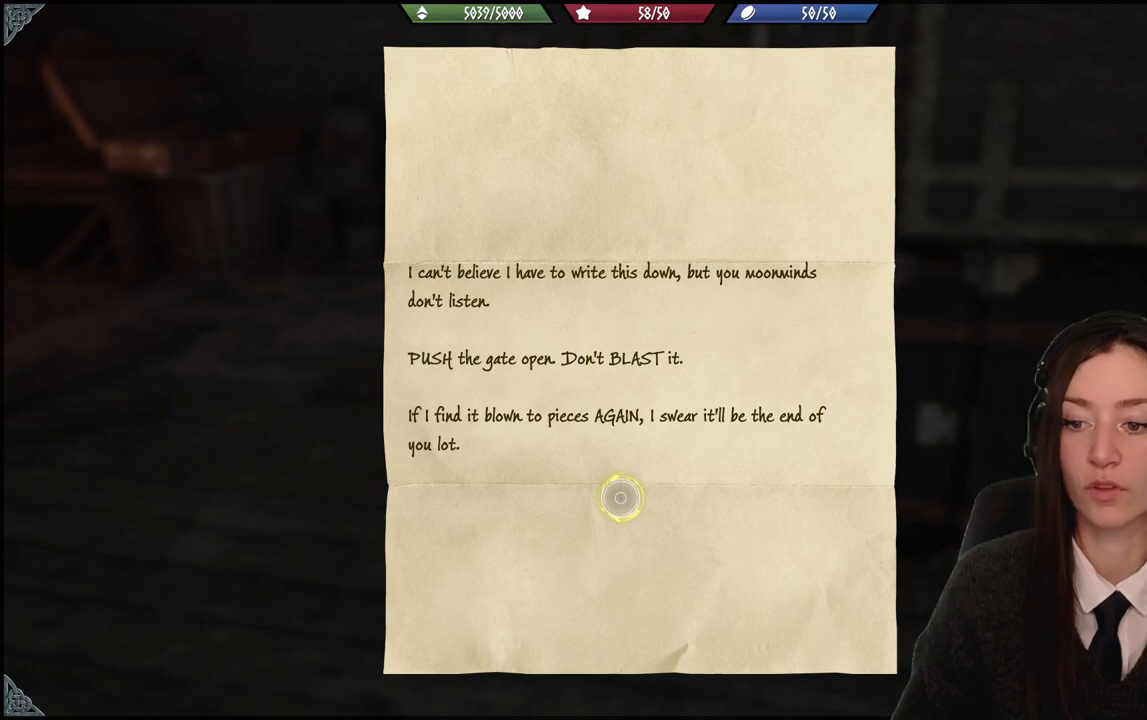
{"buttons": [], "left_stick": "center", "right_stick": "center", "events": []}
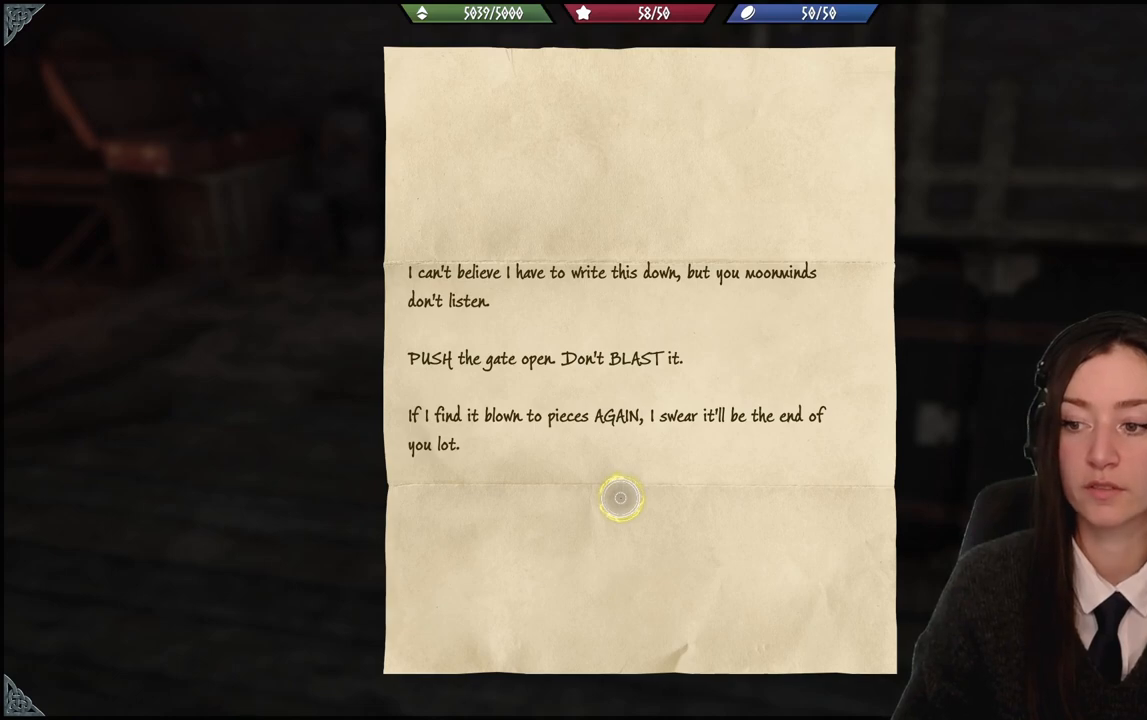
{"buttons": [], "left_stick": "center", "right_stick": "center", "events": [[234, "B", "down"], [301, "B", "up"]]}
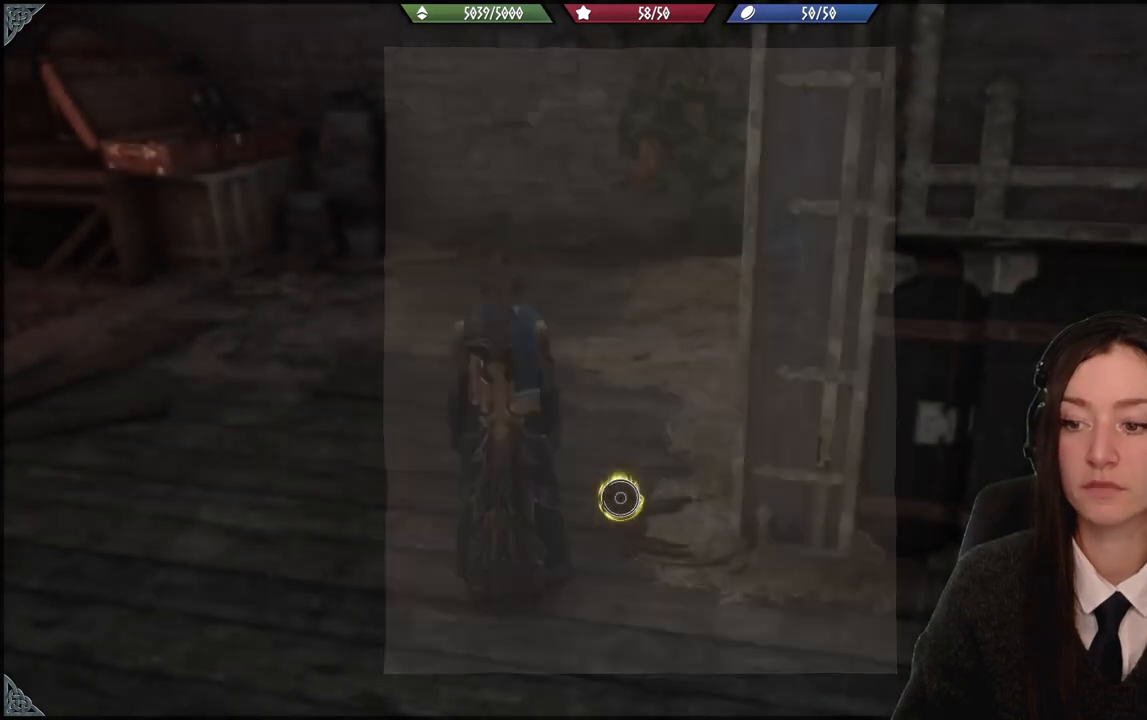
{"buttons": [], "left_stick": "center", "right_stick": "up-left", "events": [[67, "right_stick", "left"], [434, "right_stick", "up-left"]]}
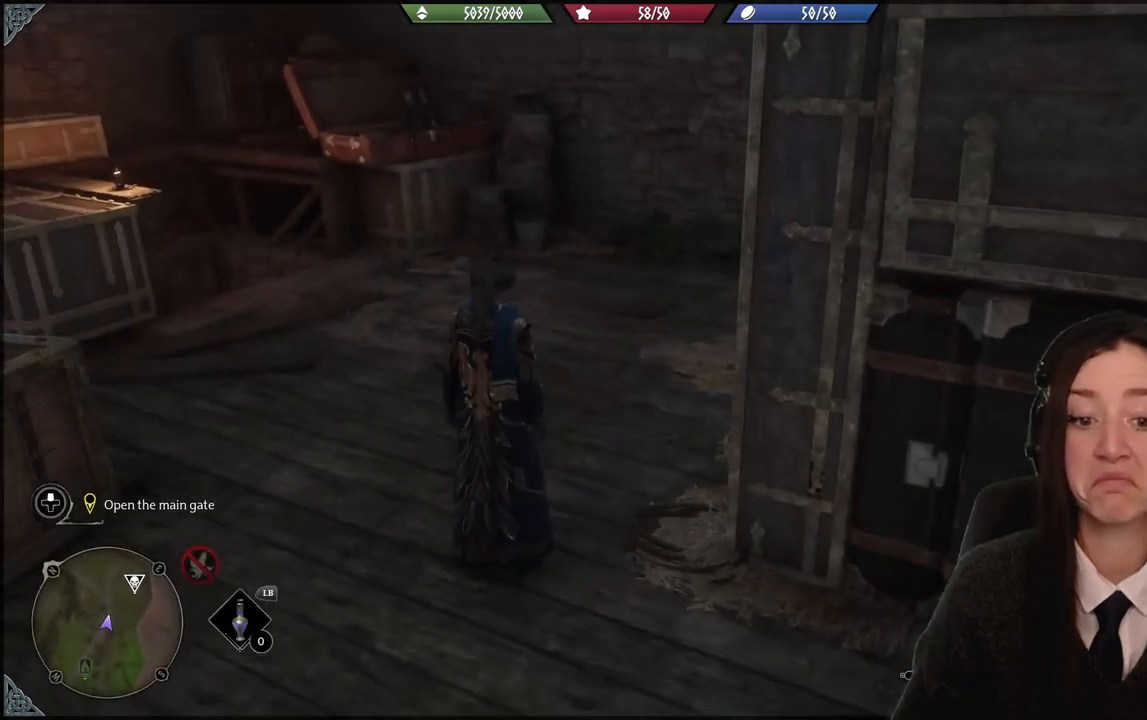
{"buttons": [], "left_stick": "up-left", "right_stick": "right", "events": [[67, "left_stick", "up-left"], [67, "right_stick", "center"], [301, "right_stick", "up-right"], [501, "right_stick", "right"]]}
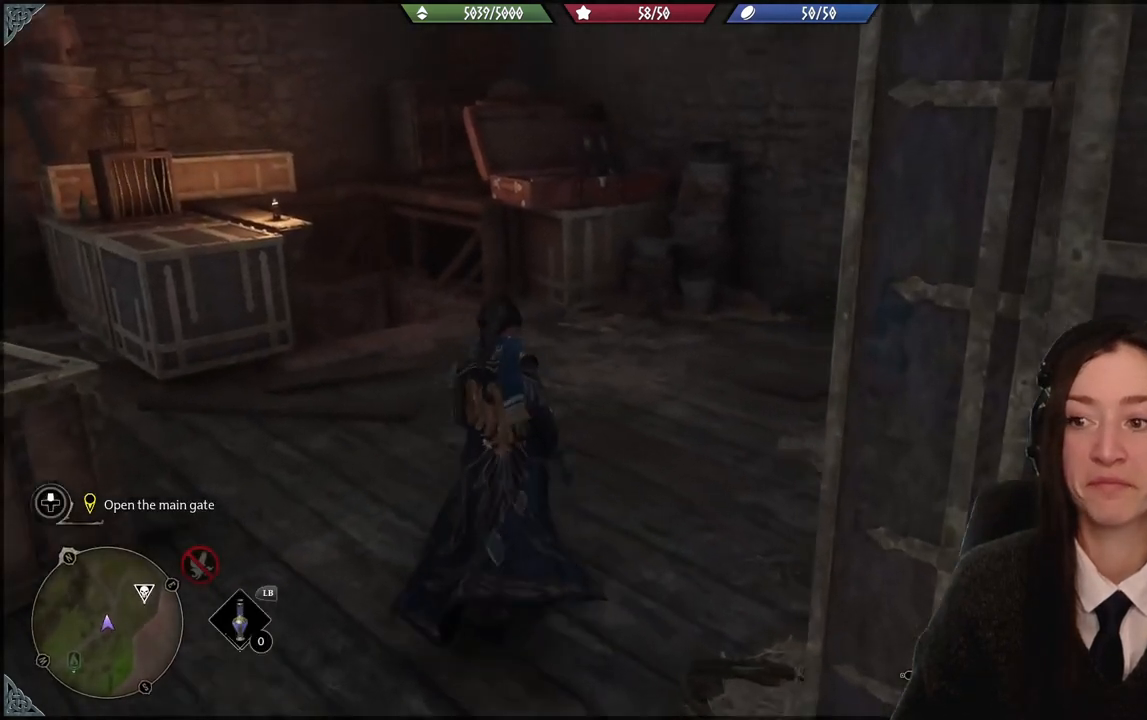
{"buttons": [], "left_stick": "up-left", "right_stick": "down-right", "events": [[100, "right_stick", "center"], [200, "right_stick", "right"], [434, "right_stick", "down-right"]]}
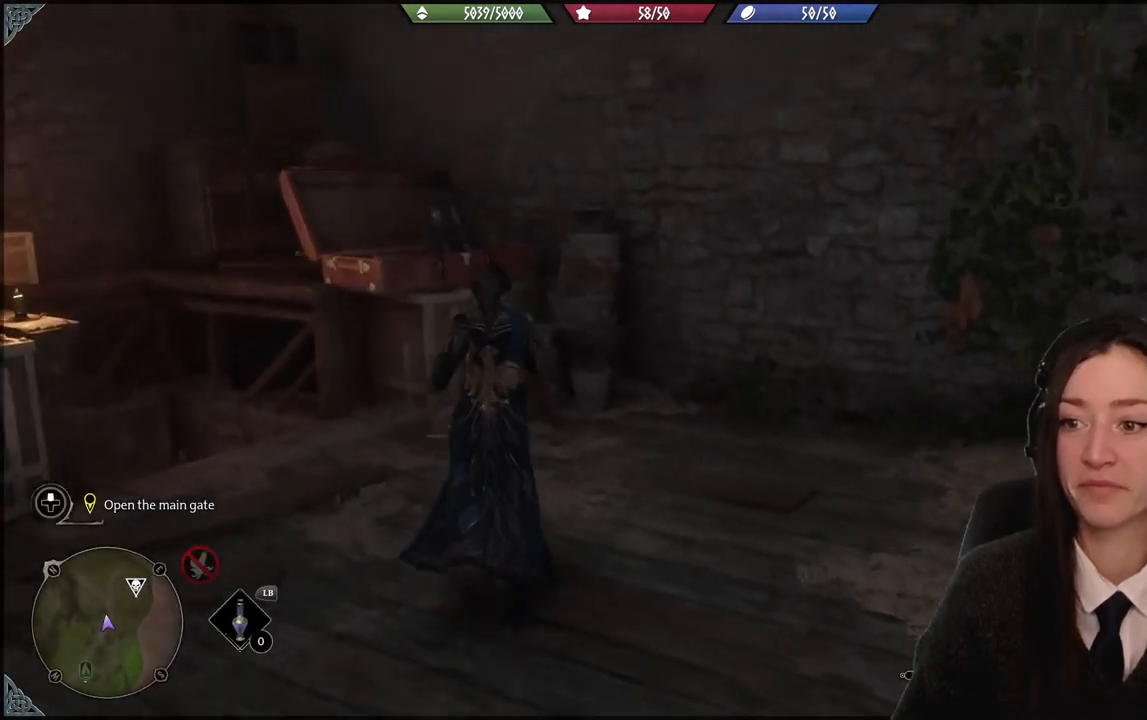
{"buttons": [], "left_stick": "right", "right_stick": "down-right", "events": [[67, "left_stick", "up"], [301, "left_stick", "right"]]}
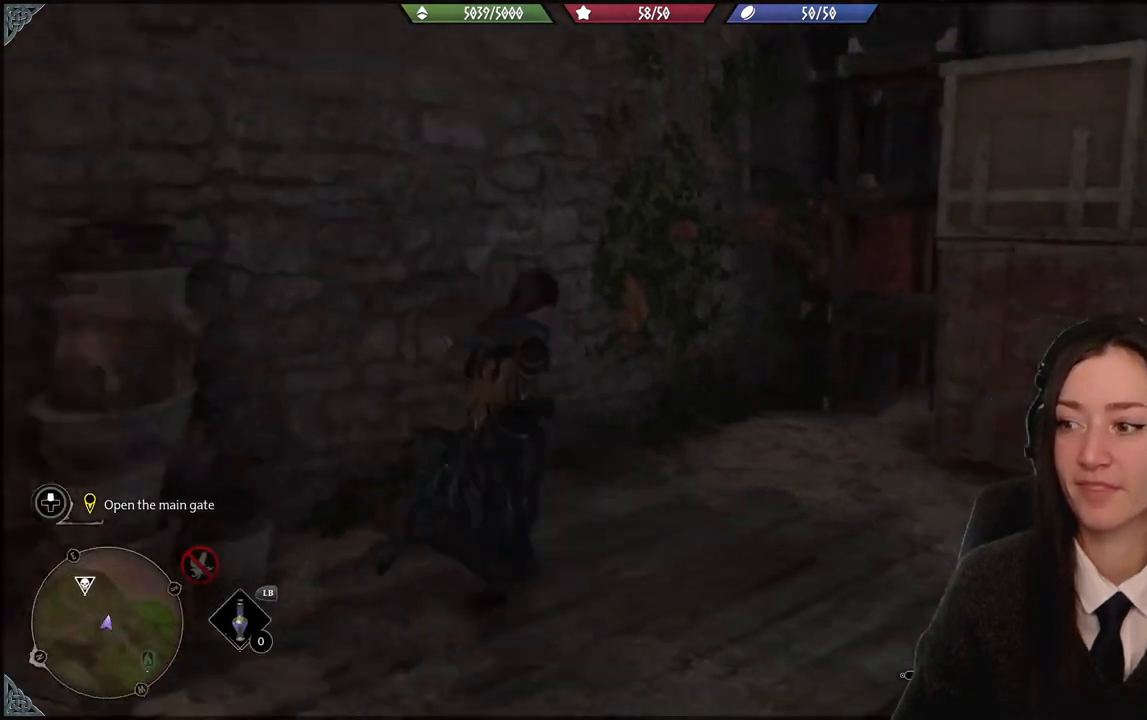
{"buttons": [], "left_stick": "center", "right_stick": "down-right", "events": [[67, "left_stick", "center"]]}
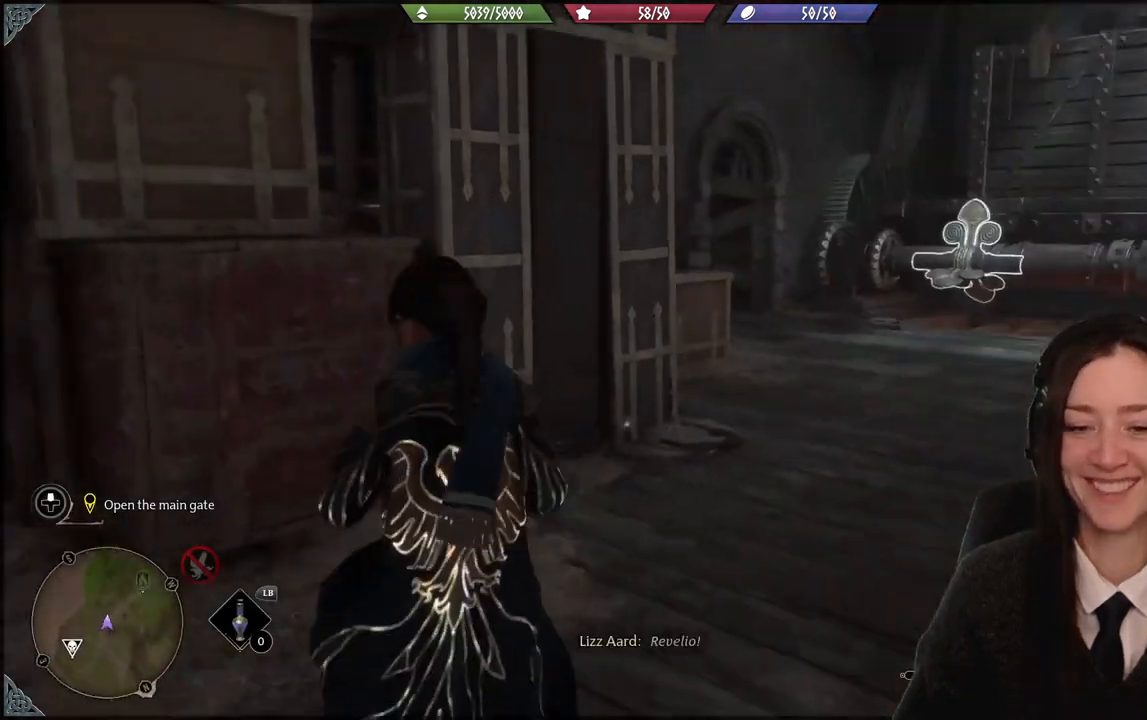
{"buttons": [], "left_stick": "up-left", "right_stick": "center", "events": [[434, "left_stick", "up-left"], [434, "right_stick", "center"]]}